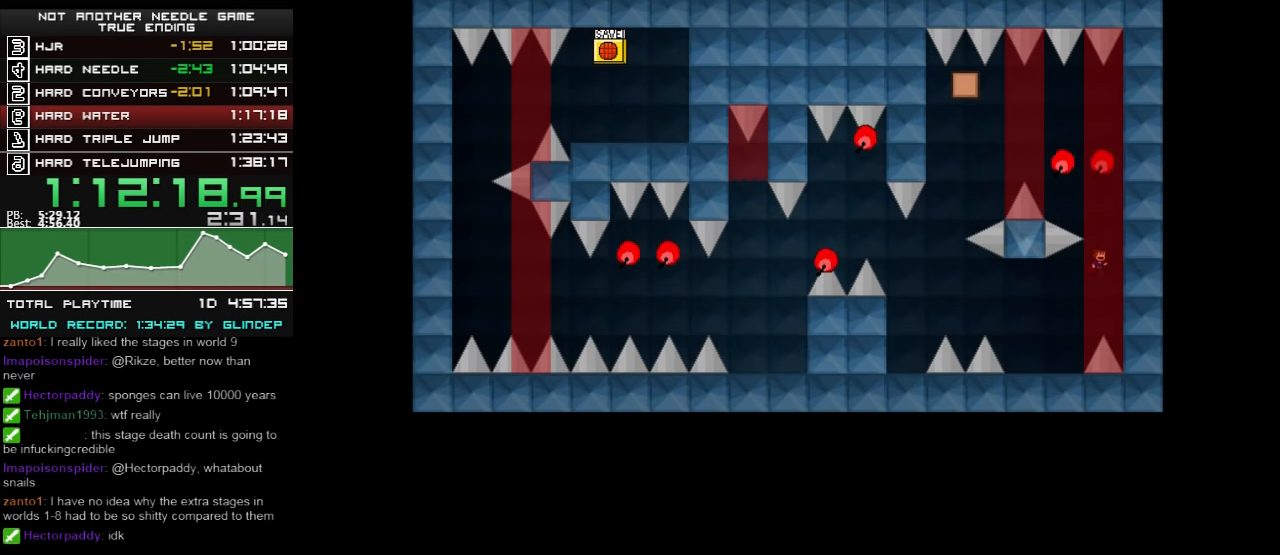
Gameplay with keyboard; each line is a JSON object with the keys held at the frame after it. "events" lists presses ("down") and releases ("up") of "down", "left", "r", "right", "shift_l", "shift_r", "up" and "z" between this image and that frame as [ms after this image, input, new state], when the widget could be followed in between. No other keys are recorded. Mouse input is not recorded.
{"keys": ["left", "shift_l"], "events": [[40, "right", "up"], [120, "shift_l", "up"], [160, "left", "down"], [180, "shift_l", "down"], [340, "shift_l", "up"], [440, "shift_l", "down"]]}
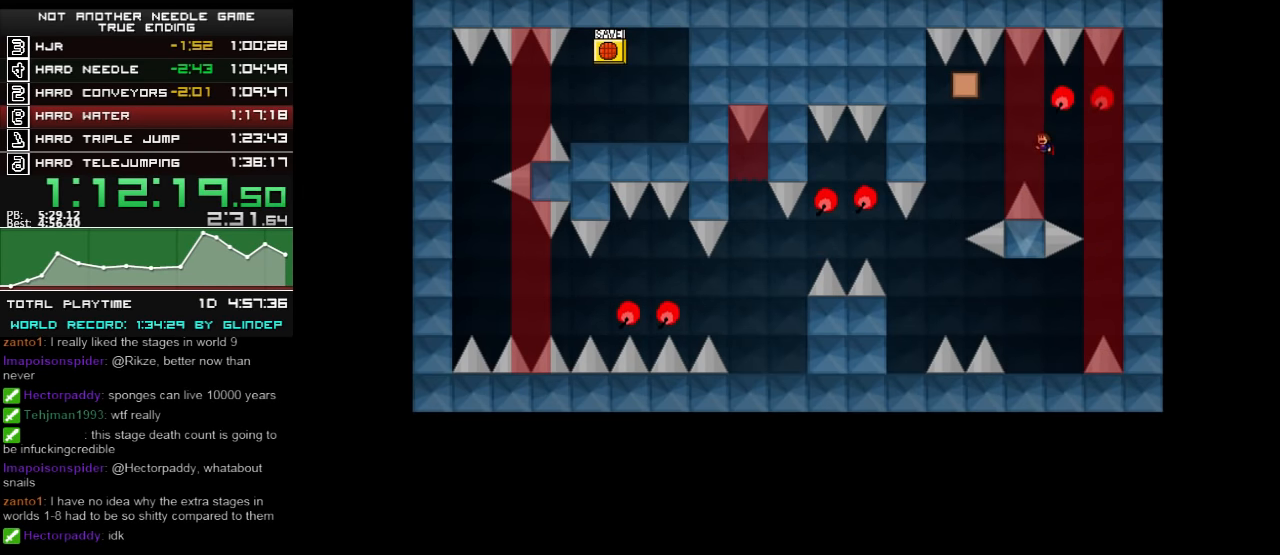
{"keys": ["left"], "events": [[40, "shift_l", "up"], [120, "shift_l", "down"], [220, "shift_l", "up"], [420, "z", "down"], [480, "z", "up"]]}
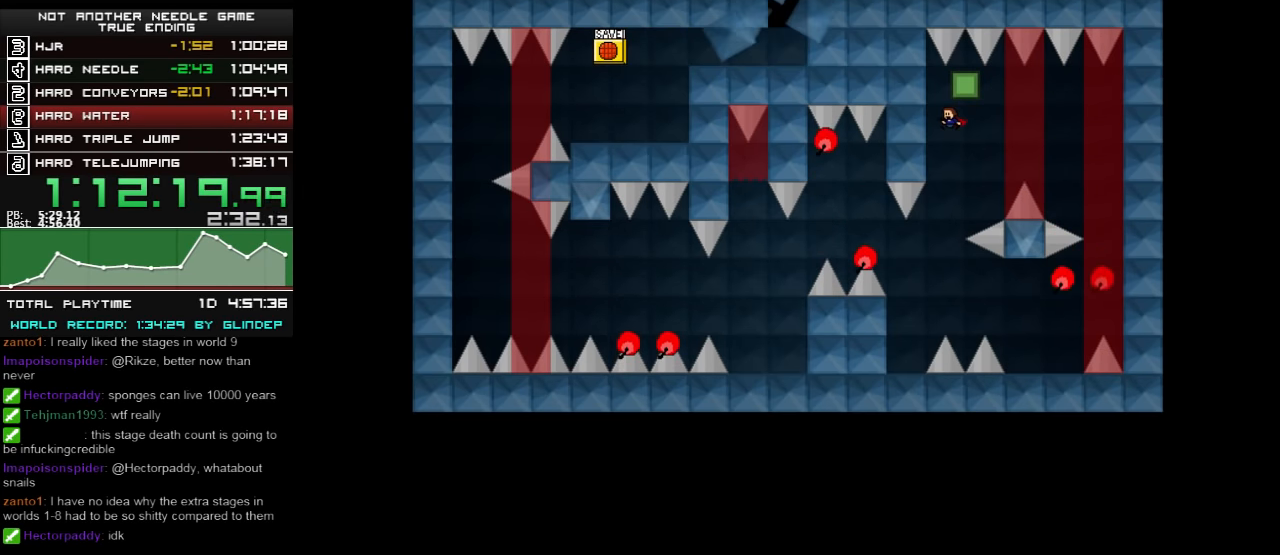
{"keys": ["left"], "events": [[20, "left", "up"], [260, "left", "down"]]}
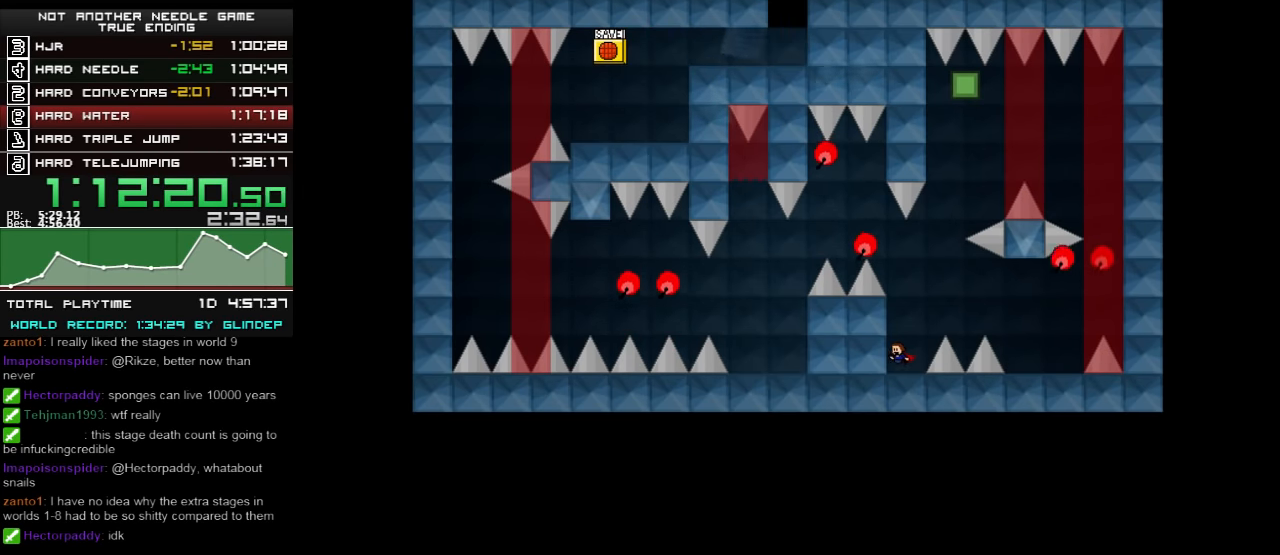
{"keys": ["shift_l"], "events": [[140, "left", "up"], [180, "shift_l", "down"]]}
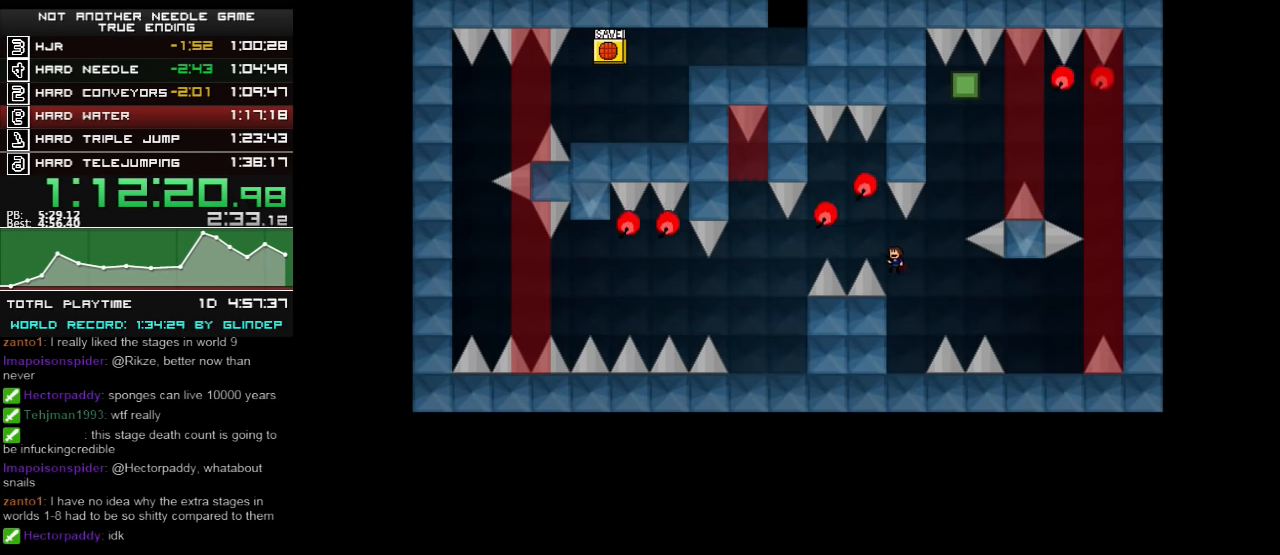
{"keys": [], "events": [[20, "shift_l", "up"], [80, "shift_l", "down"], [120, "left", "down"], [320, "shift_l", "up"], [380, "z", "down"], [420, "z", "up"], [460, "left", "up"]]}
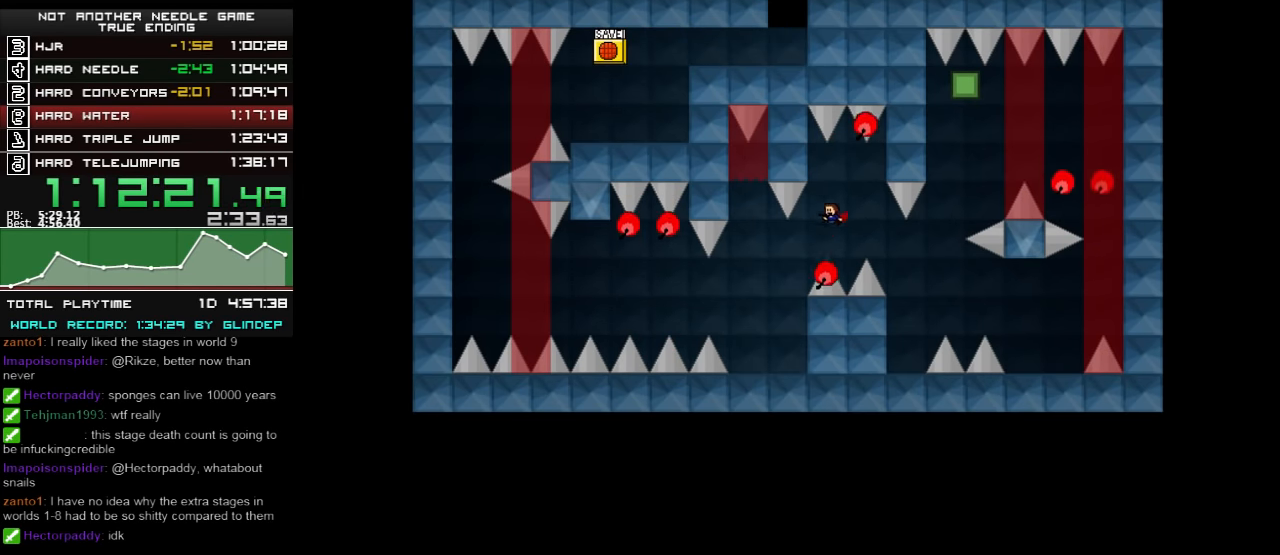
{"keys": [], "events": [[20, "left", "down"], [40, "z", "down"], [140, "z", "up"], [480, "left", "up"]]}
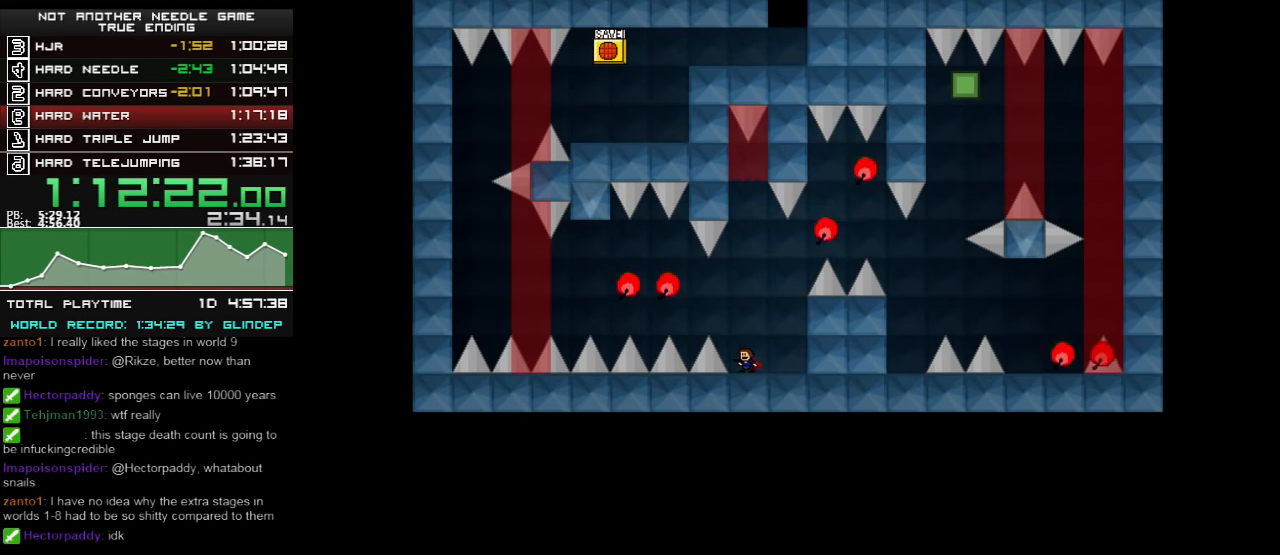
{"keys": ["left", "shift_l"], "events": [[80, "left", "down"], [120, "shift_l", "down"]]}
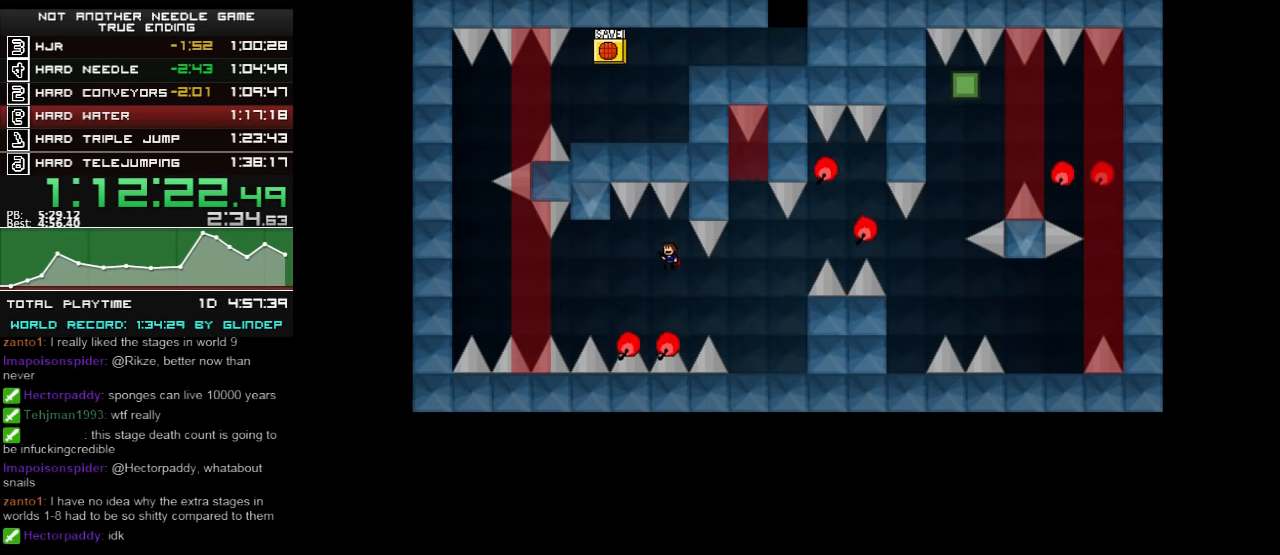
{"keys": ["left"], "events": [[140, "shift_l", "up"], [280, "shift_l", "down"], [320, "shift_l", "up"]]}
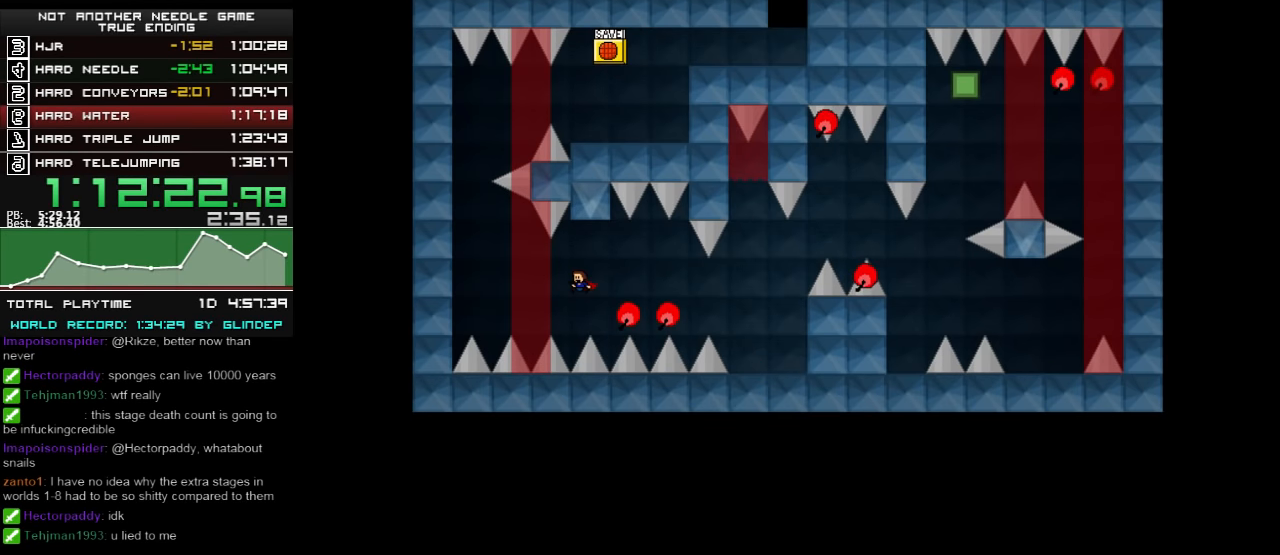
{"keys": ["left"], "events": []}
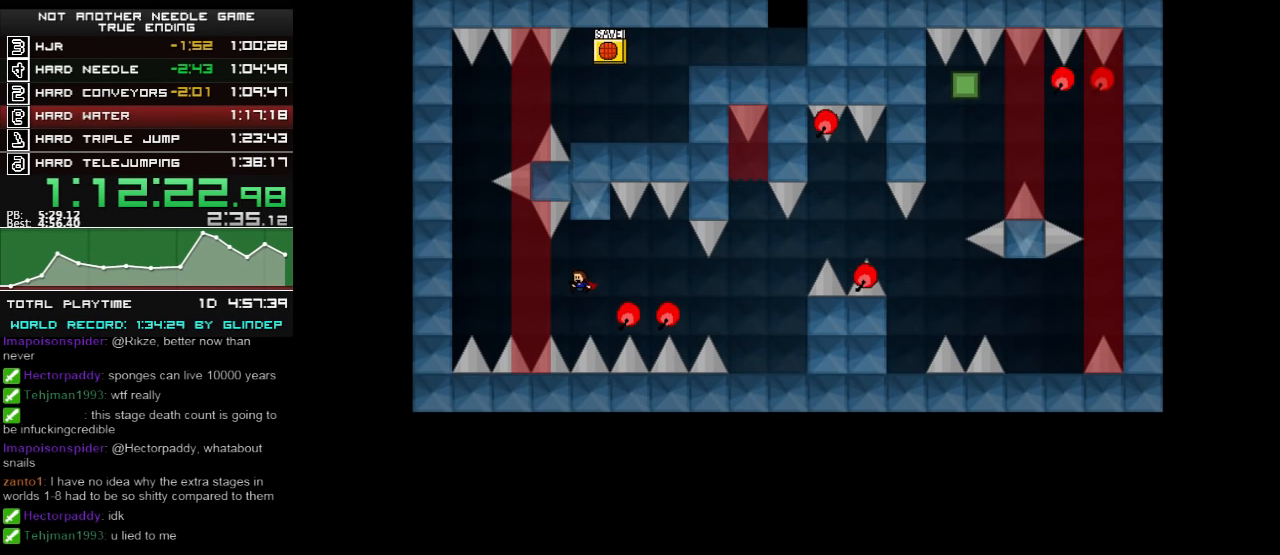
{"keys": ["left"], "events": []}
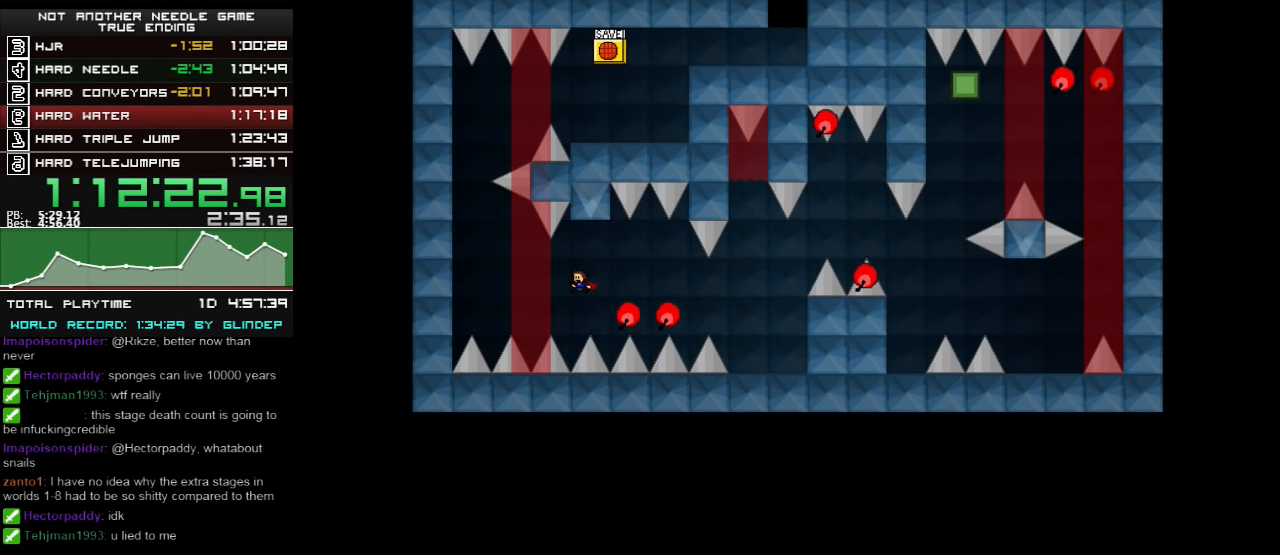
{"keys": ["left"], "events": []}
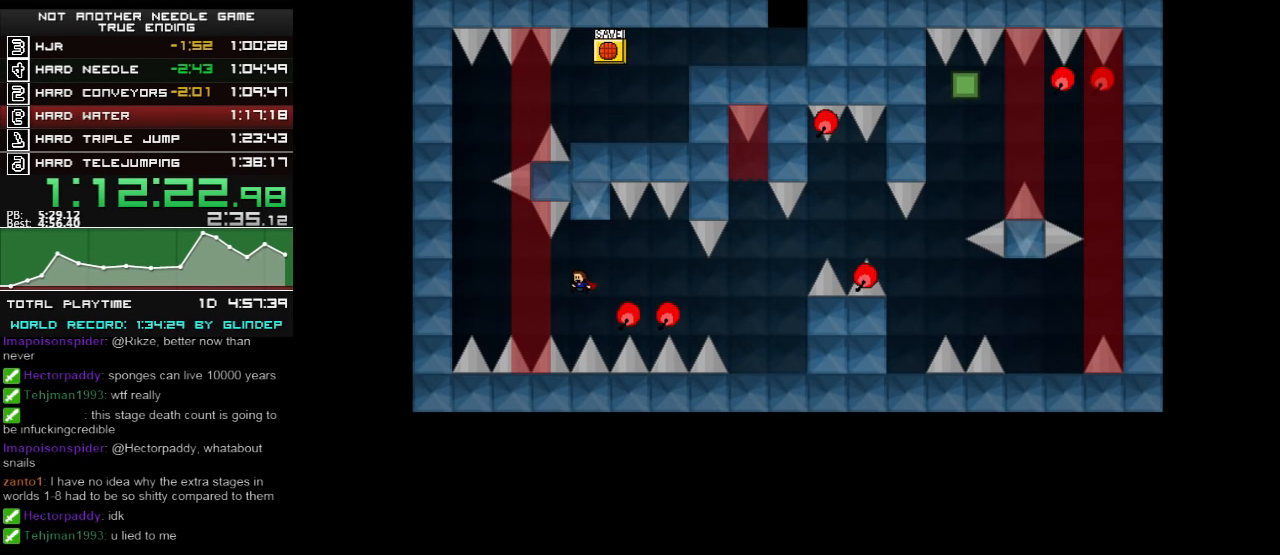
{"keys": ["right", "z"], "events": [[140, "left", "up"], [140, "right", "down"], [140, "shift_l", "down"], [140, "z", "down"], [220, "z", "up"], [380, "z", "down"], [420, "shift_l", "up"], [420, "z", "up"], [500, "z", "down"]]}
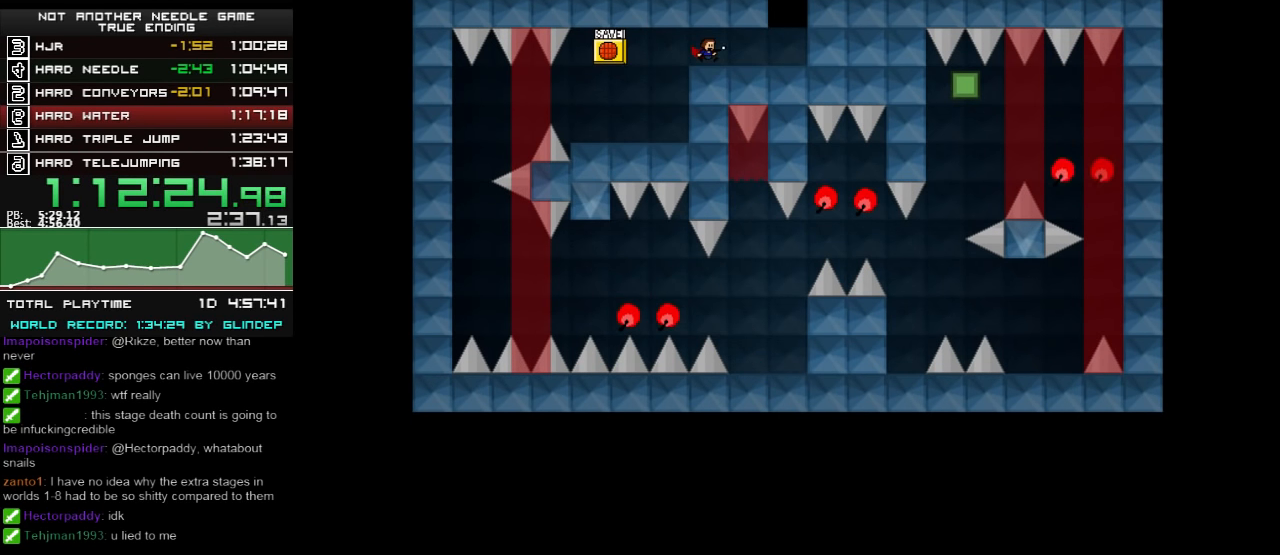
{"keys": ["right", "z"], "events": []}
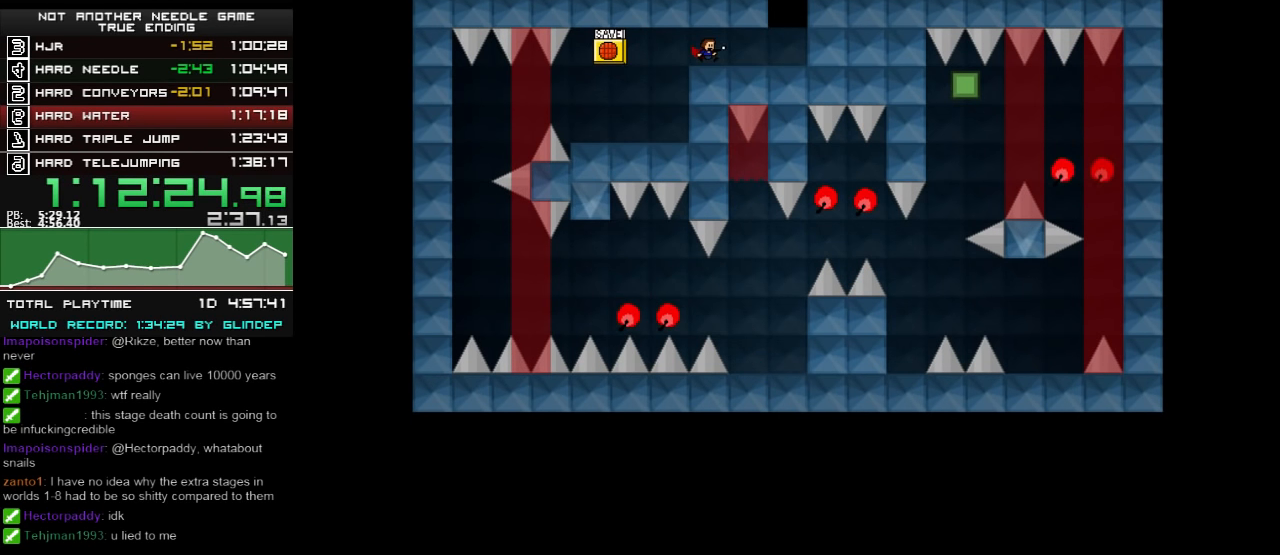
{"keys": ["right", "z"], "events": []}
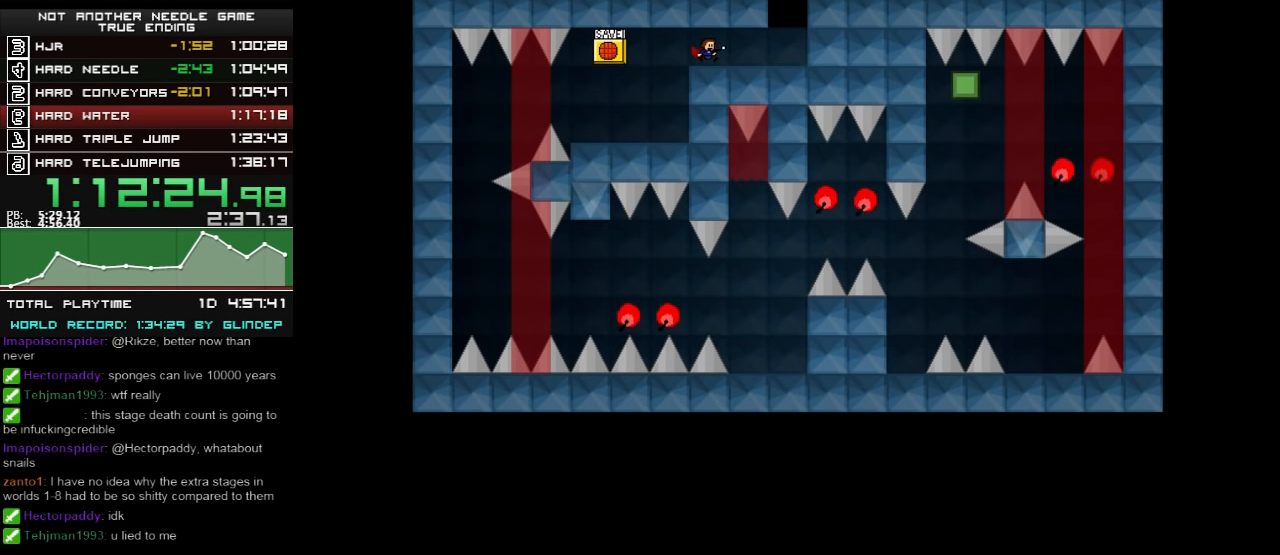
{"keys": ["right", "z"], "events": []}
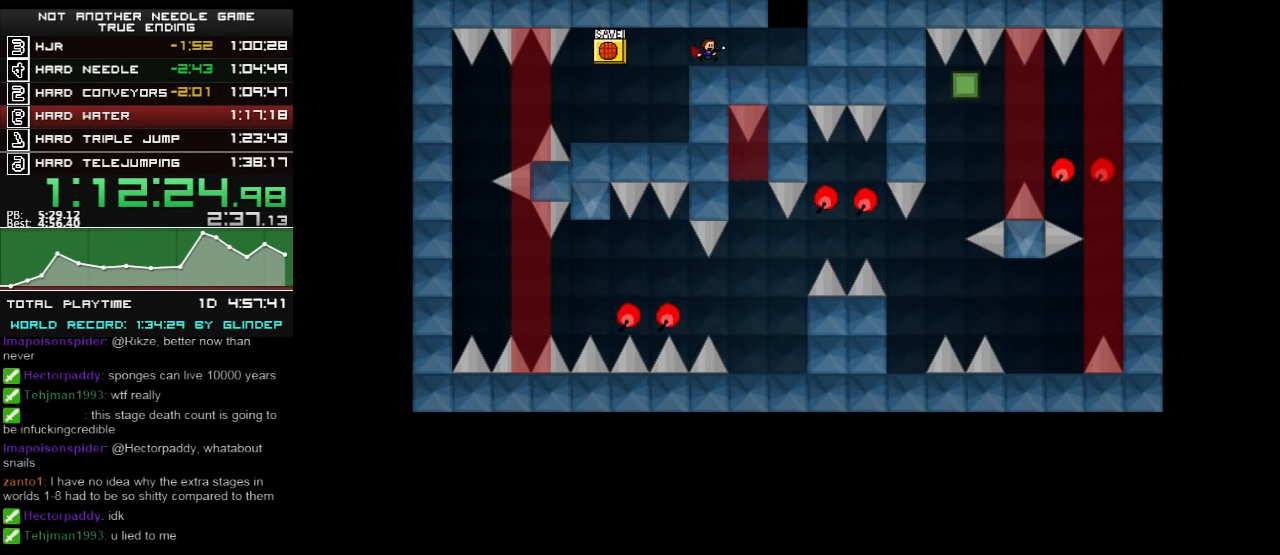
{"keys": ["left"], "events": [[140, "right", "up"], [140, "z", "up"], [180, "shift_l", "down"], [280, "left", "down"], [420, "shift_l", "up"]]}
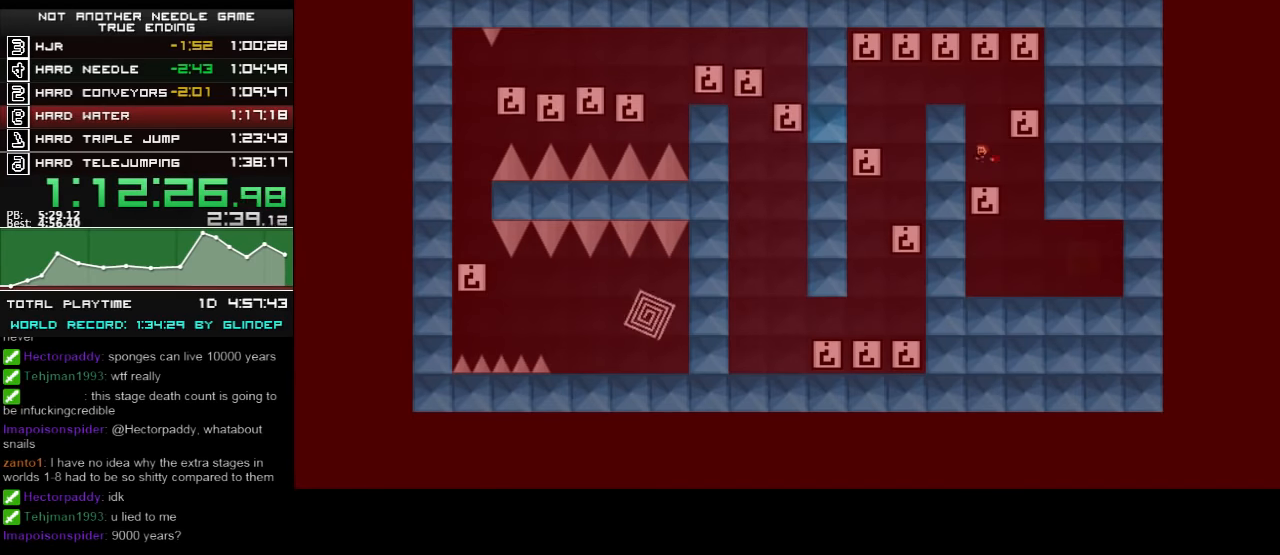
{"keys": ["left", "z"], "events": [[20, "shift_l", "down"], [80, "left", "up"], [260, "left", "down"], [380, "shift_l", "up"], [480, "z", "down"]]}
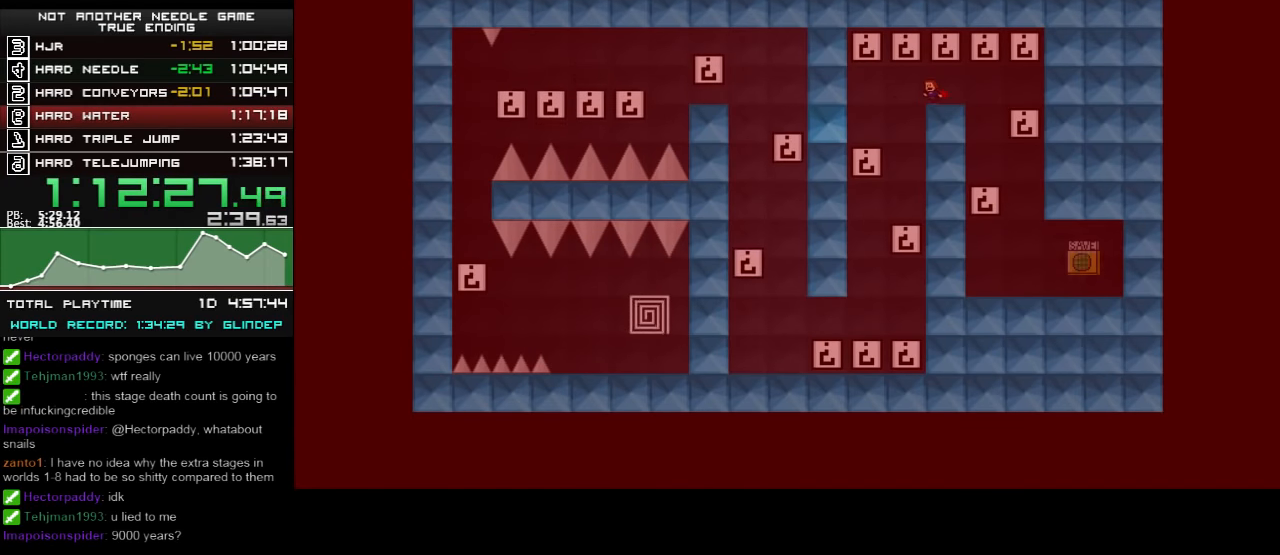
{"keys": [], "events": [[20, "z", "up"], [180, "left", "up"], [180, "z", "down"], [260, "z", "up"], [380, "z", "down"], [460, "z", "up"]]}
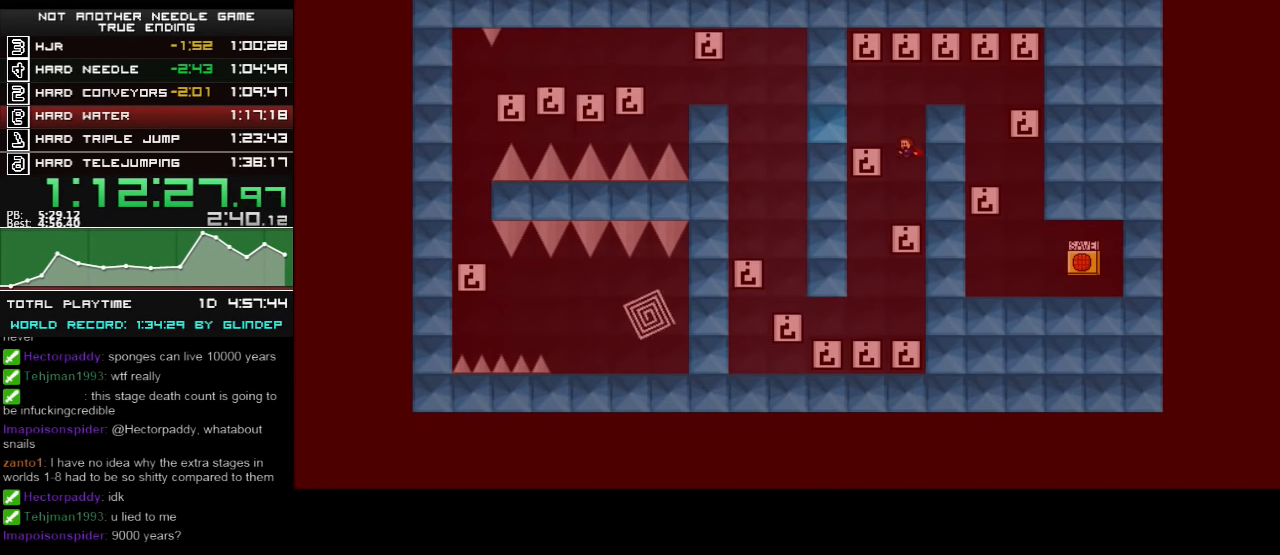
{"keys": ["left"], "events": [[80, "z", "down"], [120, "z", "up"], [180, "left", "down"]]}
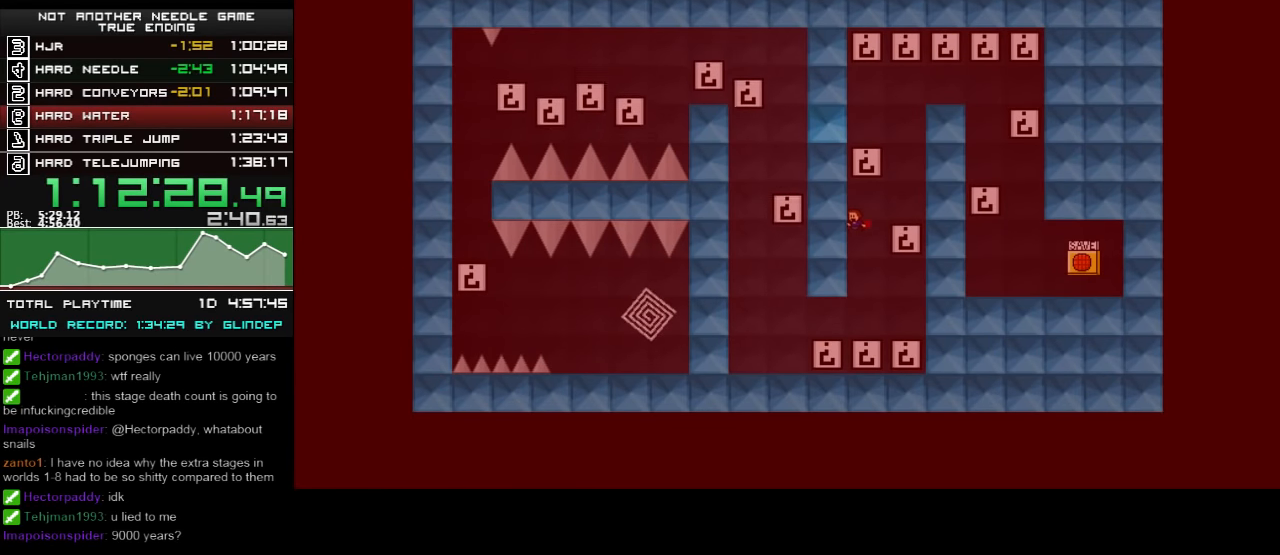
{"keys": ["left"], "events": []}
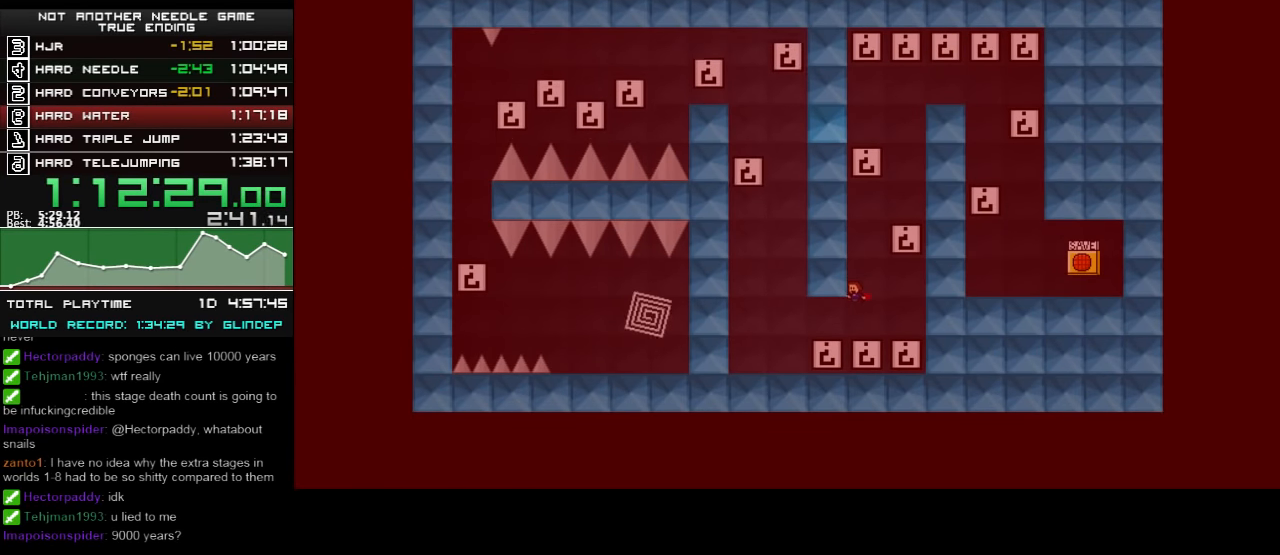
{"keys": ["shift_l"], "events": [[260, "left", "up"], [260, "shift_l", "down"], [320, "shift_l", "up"], [380, "shift_l", "down"], [420, "shift_l", "up"], [480, "shift_l", "down"]]}
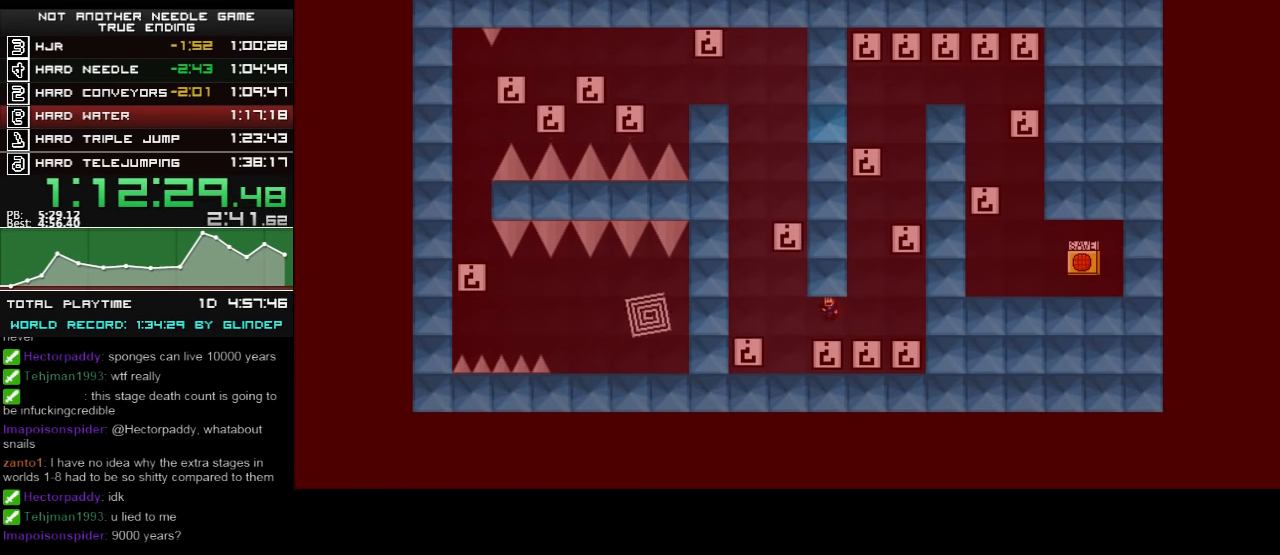
{"keys": [], "events": [[20, "shift_l", "up"], [80, "shift_l", "down"], [120, "shift_l", "up"], [180, "shift_l", "down"], [260, "shift_l", "up"], [320, "shift_l", "down"], [360, "shift_l", "up"], [420, "shift_l", "down"], [460, "shift_l", "up"]]}
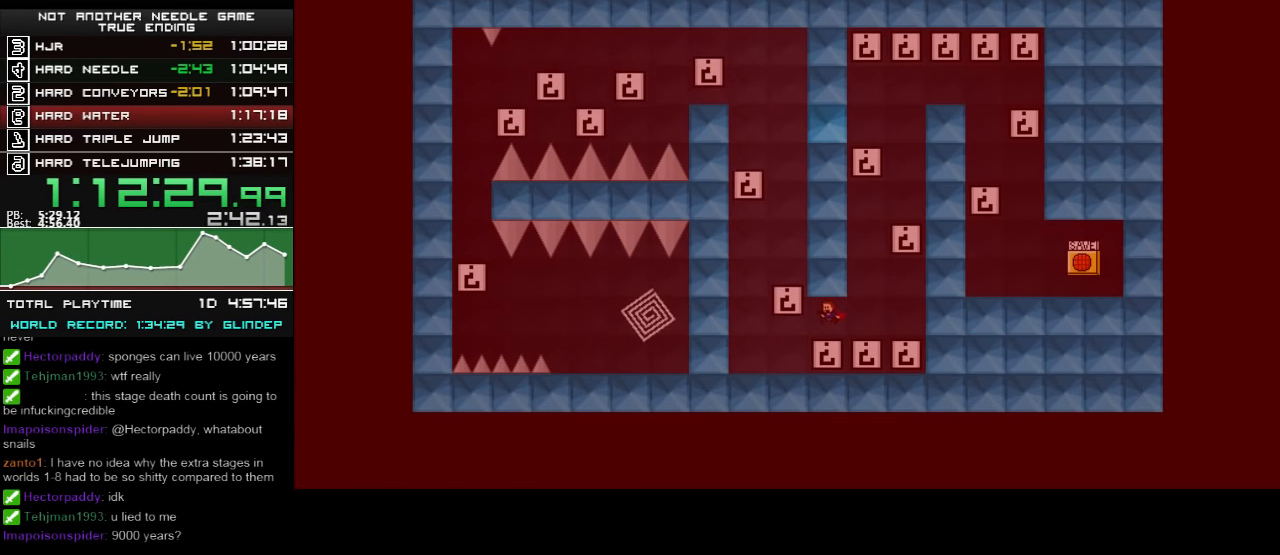
{"keys": ["shift_l"], "events": [[20, "left", "down"], [20, "shift_l", "down"], [40, "shift_l", "up"], [80, "shift_l", "down"], [160, "shift_l", "up"], [220, "shift_l", "down"], [240, "left", "up"], [240, "shift_l", "up"], [320, "shift_l", "down"], [380, "shift_l", "up"], [440, "shift_l", "down"]]}
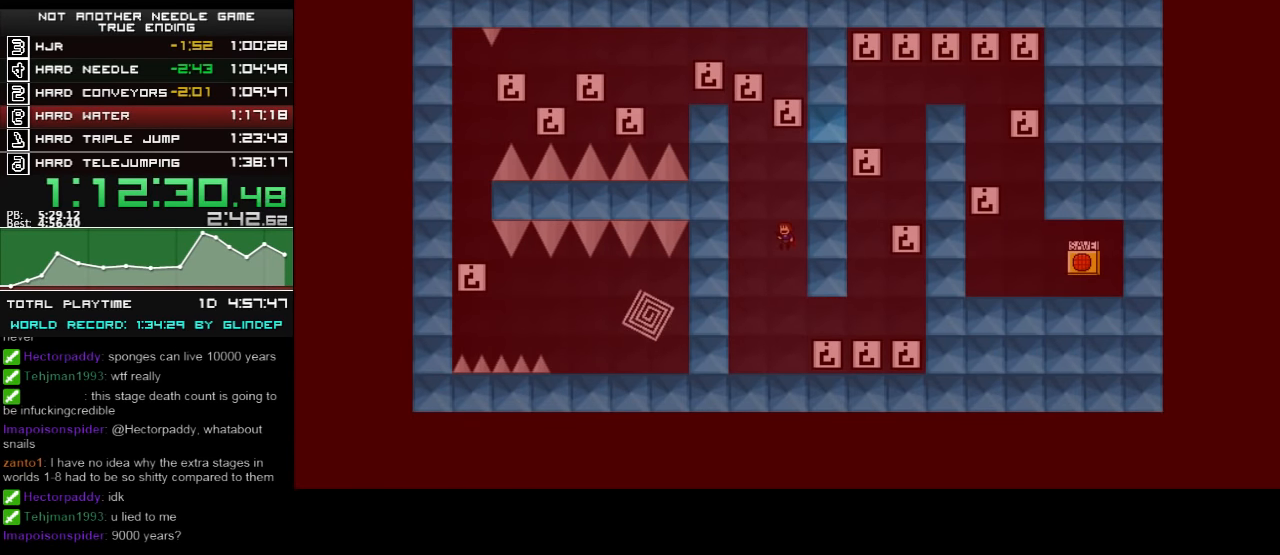
{"keys": ["left", "shift_l"], "events": [[60, "shift_l", "up"], [220, "shift_l", "down"], [360, "left", "down"], [380, "shift_l", "up"], [480, "shift_l", "down"]]}
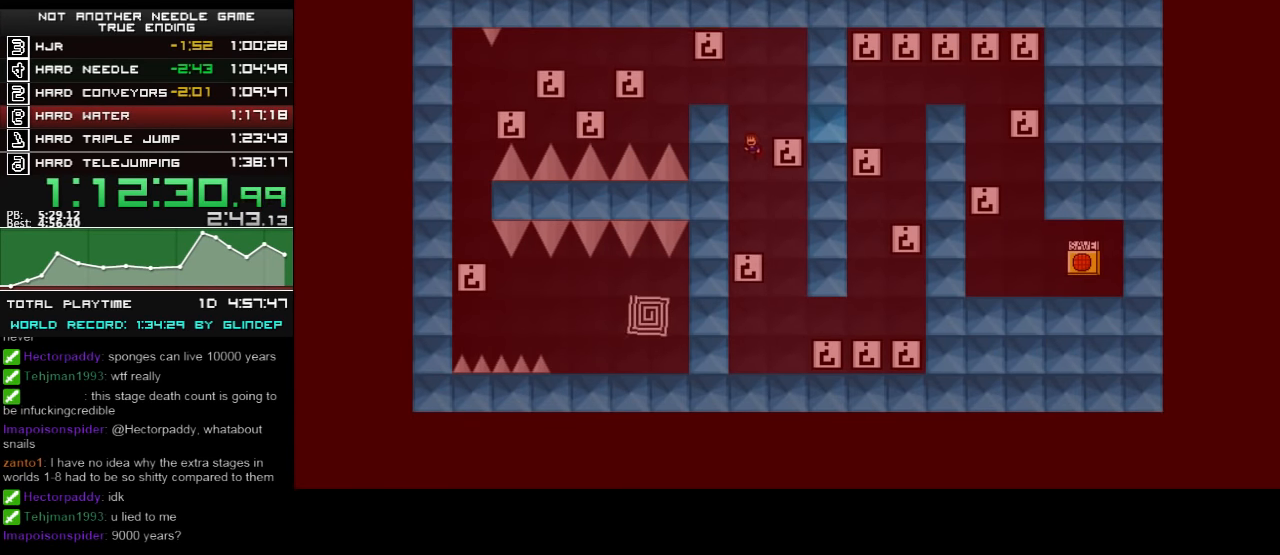
{"keys": [], "events": [[80, "left", "up"], [120, "shift_l", "up"], [180, "shift_l", "down"], [280, "shift_l", "up"], [320, "shift_l", "down"], [380, "shift_l", "up"], [460, "shift_l", "down"], [480, "shift_l", "up"]]}
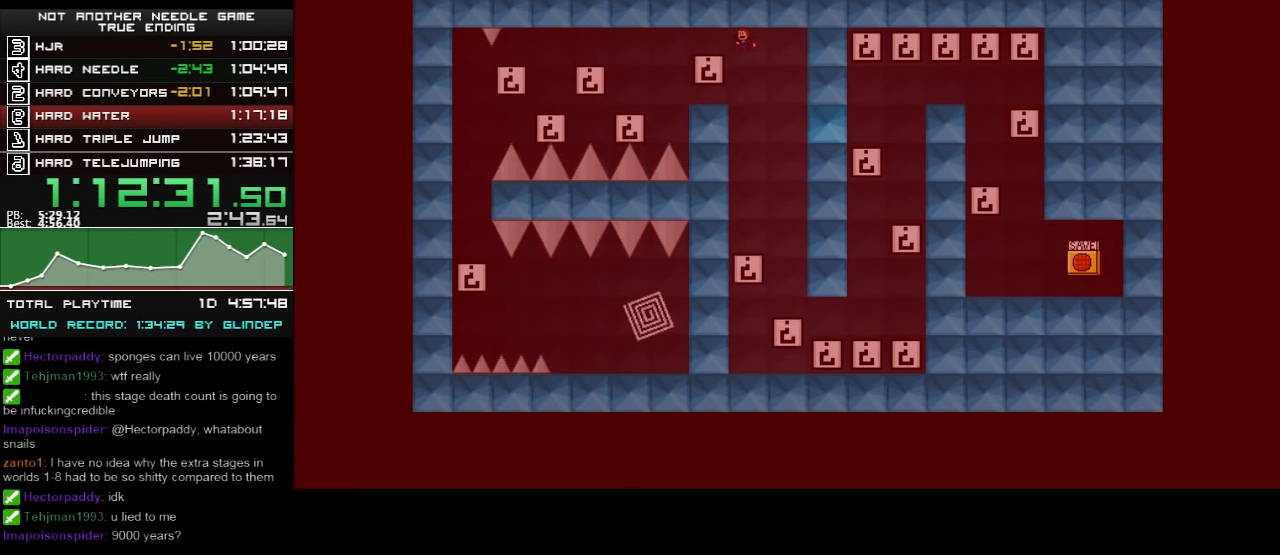
{"keys": ["left", "shift_l"], "events": [[60, "shift_l", "down"], [80, "shift_l", "up"], [160, "left", "down"], [160, "shift_l", "down"], [220, "shift_l", "up"], [260, "shift_l", "down"], [280, "shift_l", "up"], [360, "shift_l", "down"], [420, "shift_l", "up"], [440, "shift_l", "down"]]}
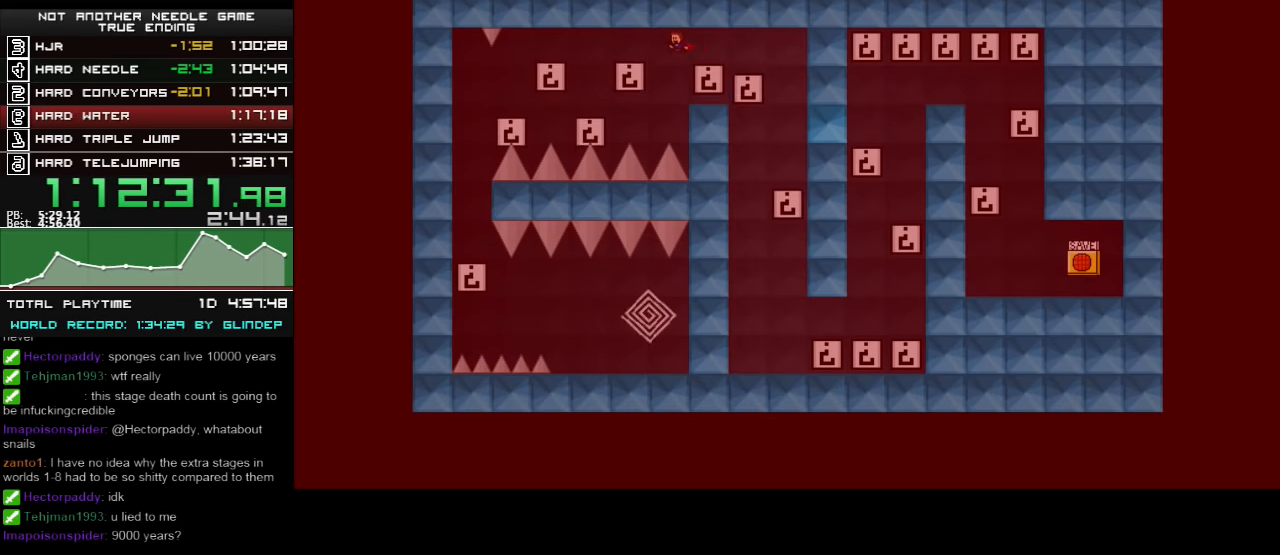
{"keys": ["shift_l"], "events": [[20, "left", "up"], [20, "shift_l", "up"], [40, "shift_l", "down"], [120, "left", "down"], [120, "shift_l", "up"], [180, "shift_l", "down"], [220, "shift_l", "up"], [280, "shift_l", "down"], [340, "left", "up"], [340, "shift_l", "up"], [380, "shift_l", "down"], [460, "shift_l", "up"], [480, "shift_l", "down"]]}
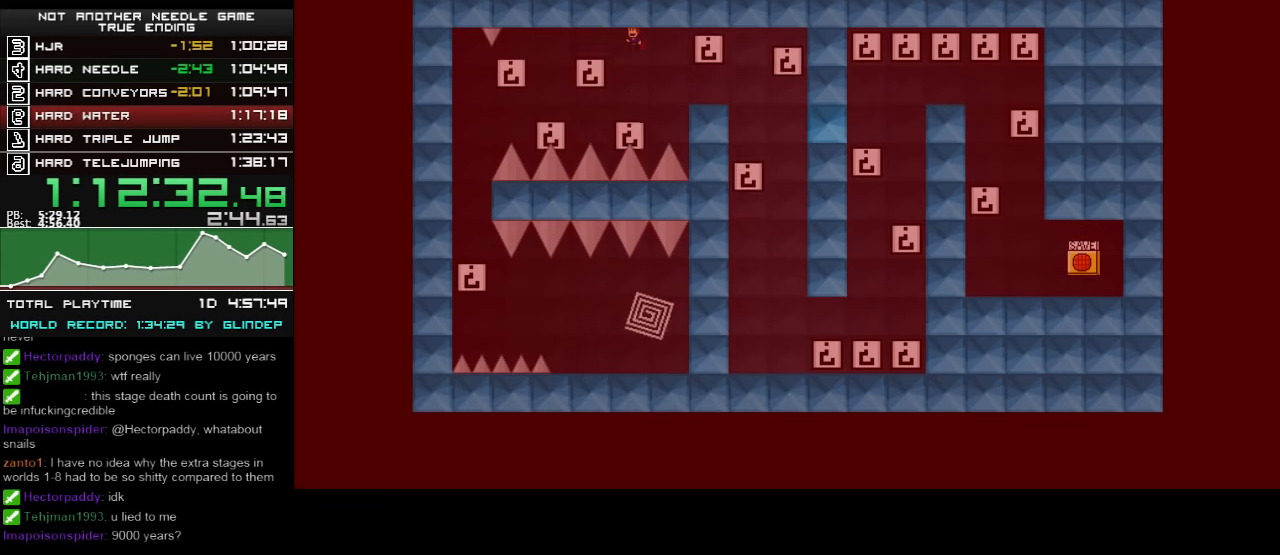
{"keys": [], "events": [[40, "shift_l", "up"], [120, "left", "down"], [120, "shift_l", "down"], [160, "shift_l", "up"], [220, "shift_l", "down"], [280, "shift_l", "up"], [340, "left", "up"], [340, "shift_l", "down"], [380, "shift_l", "up"], [460, "shift_l", "down"], [480, "shift_l", "up"]]}
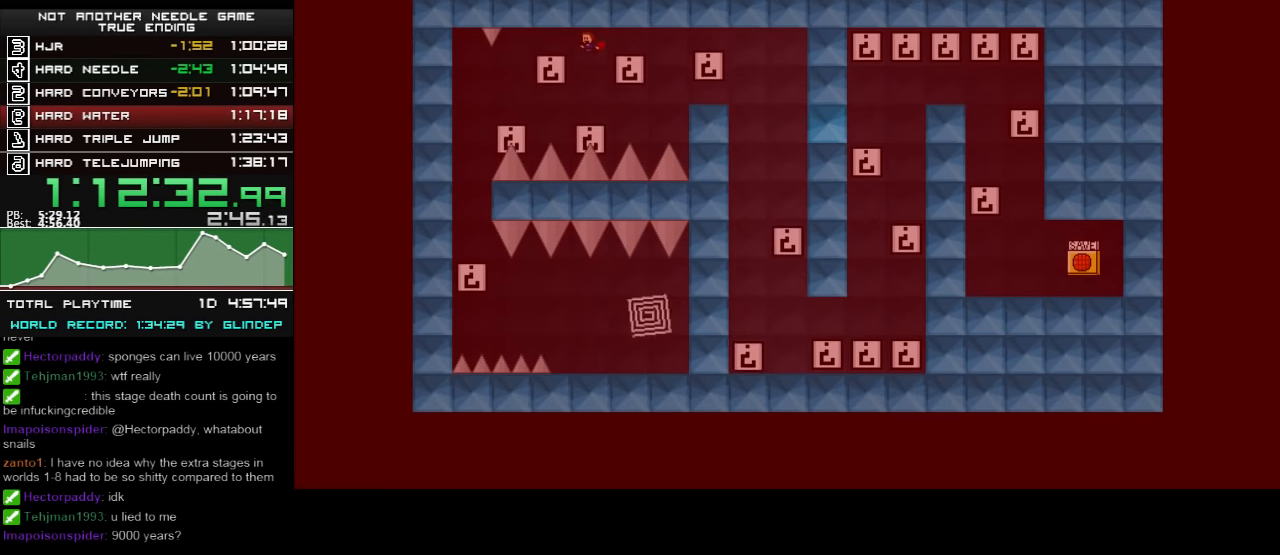
{"keys": ["left"], "events": [[40, "shift_l", "down"], [120, "shift_l", "up"], [160, "left", "down"], [160, "shift_l", "down"], [220, "shift_l", "up"], [280, "shift_l", "down"], [320, "shift_l", "up"]]}
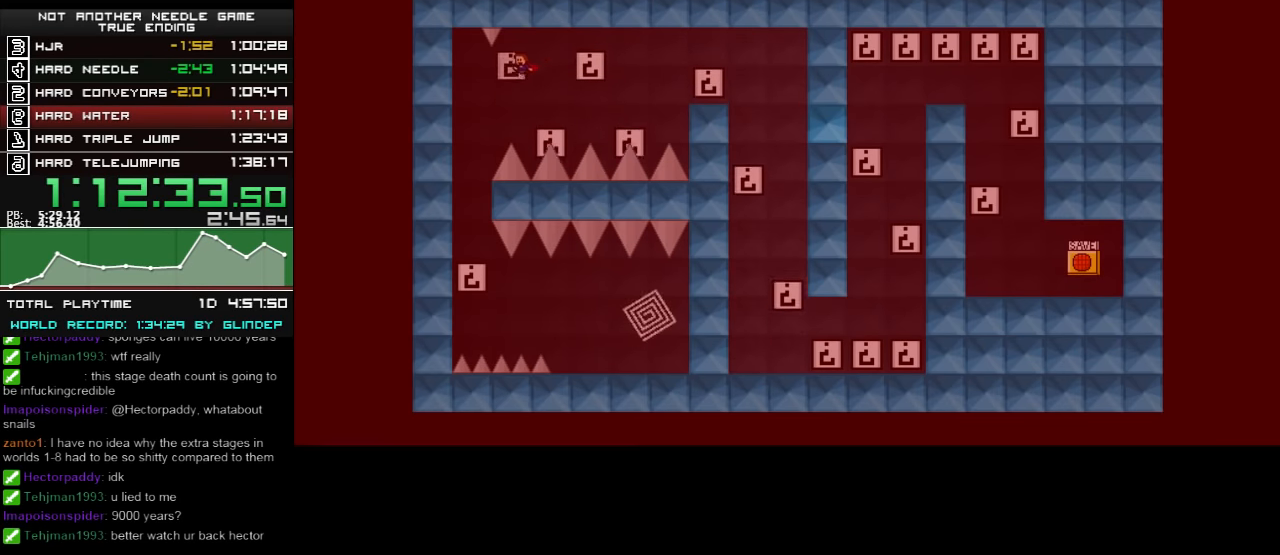
{"keys": [], "events": [[240, "left", "up"]]}
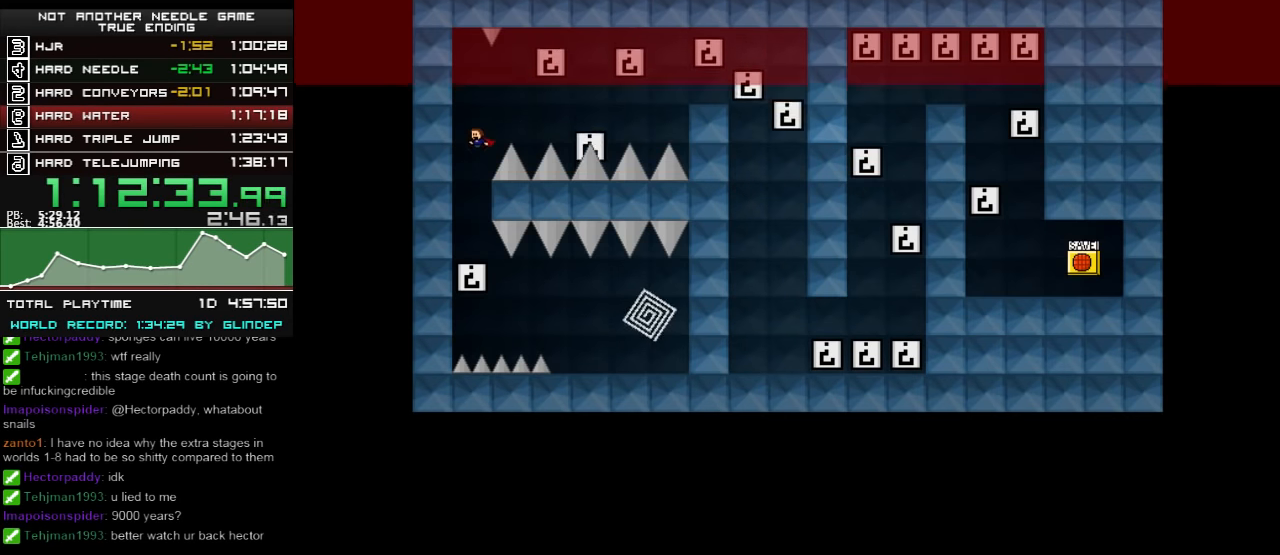
{"keys": ["right"], "events": [[320, "right", "down"], [420, "shift_l", "down"], [480, "shift_l", "up"]]}